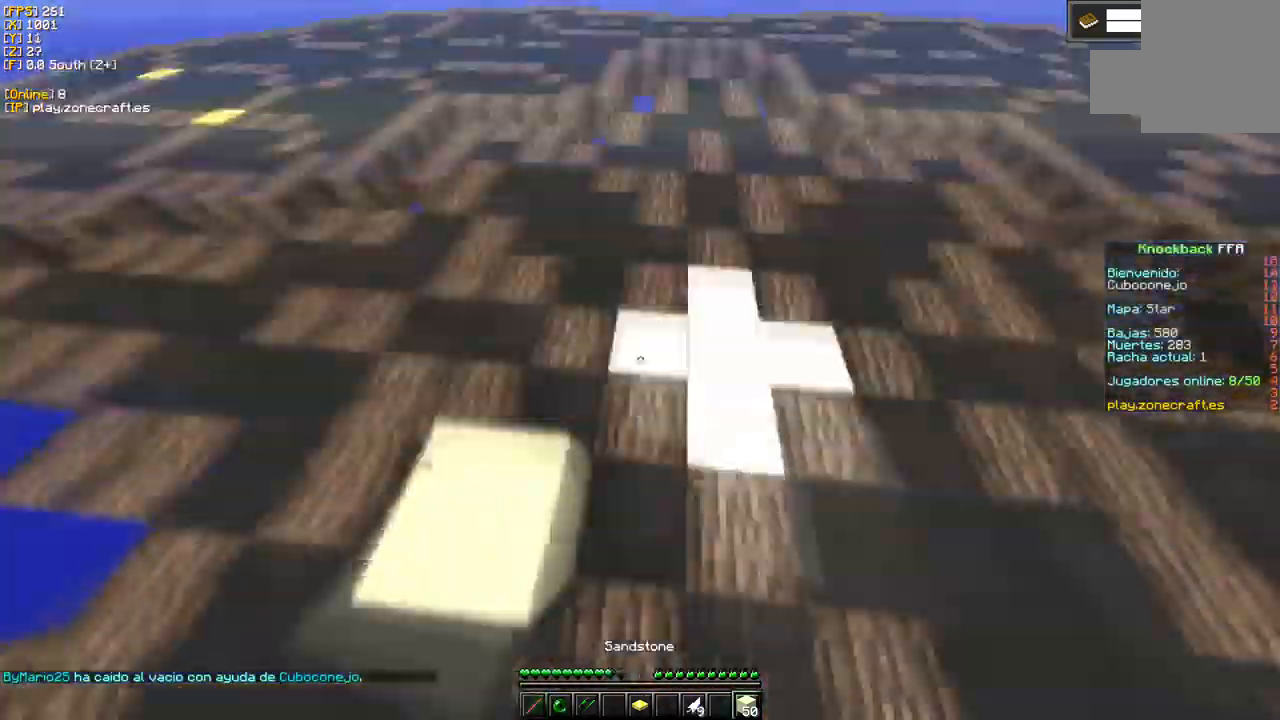
Gameplay with keyboard and mouse; each line is a JSON object with the keys and mouse buttons held at the frame after it. "events" lists presses ("down") and releases ("up") of "a", "d", "s", "mouse_left" and "mouse_right" between this image and that frame as [ms after this image, input, new state], when the widget could be followed in between. "mouse_left", "mouse_right" = the "left", "right" buttons of the "mouse" list. No other keys are recorded. Fast repeated clicks can show as one long hold. Mouse movement is not recorded.
{"keys": [], "mouse": ["right"], "events": [[34, "d", "up"], [67, "mouse_right", "down"]]}
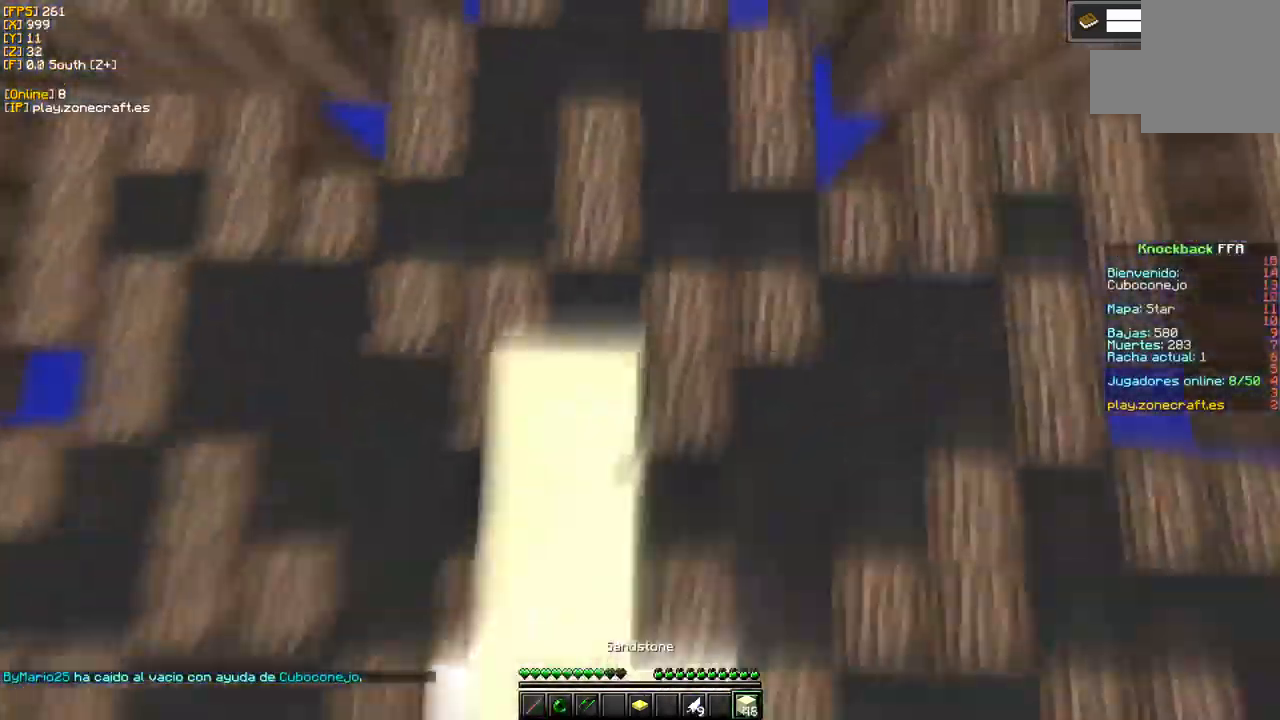
{"keys": [], "mouse": [], "events": [[200, "mouse_right", "up"]]}
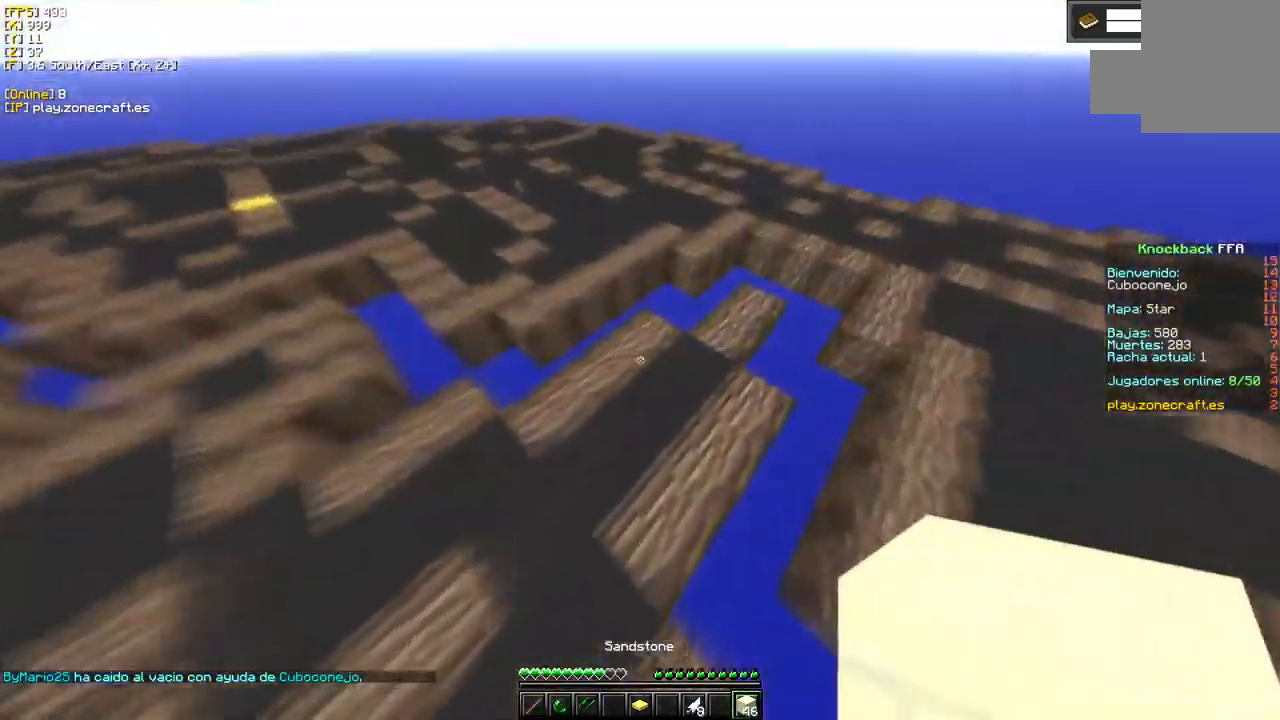
{"keys": [], "mouse": [], "events": []}
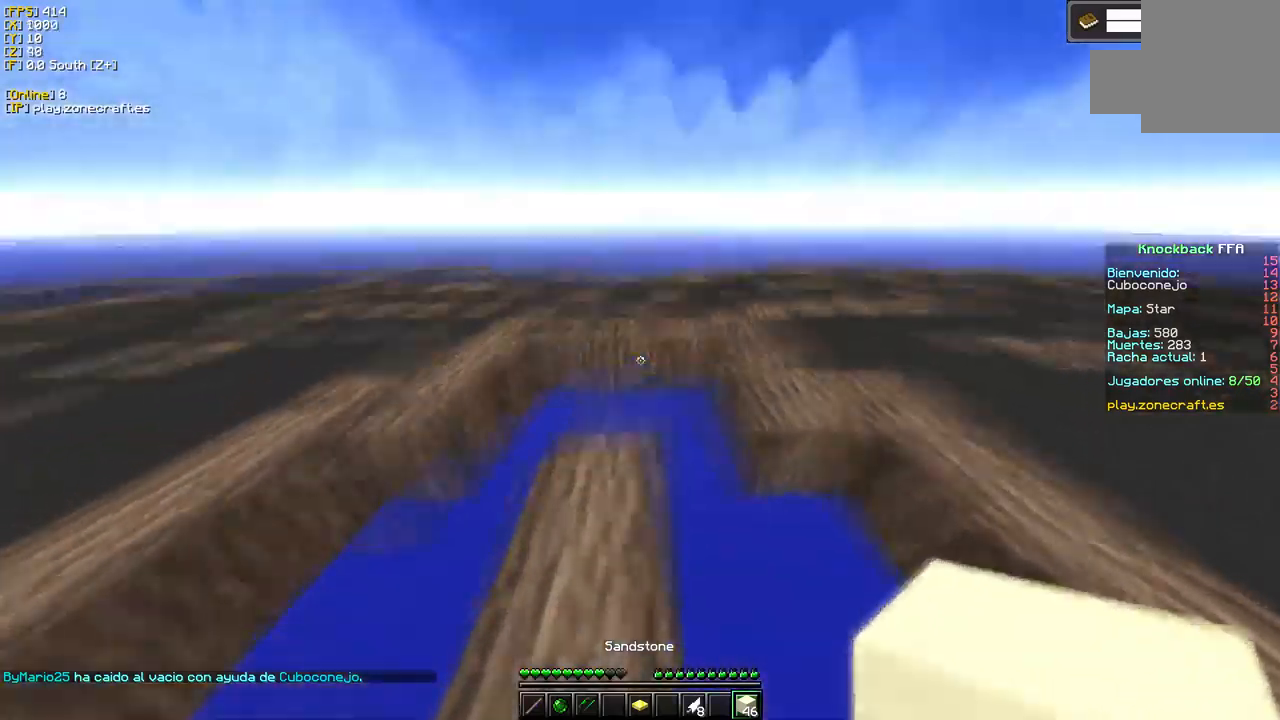
{"keys": [], "mouse": [], "events": []}
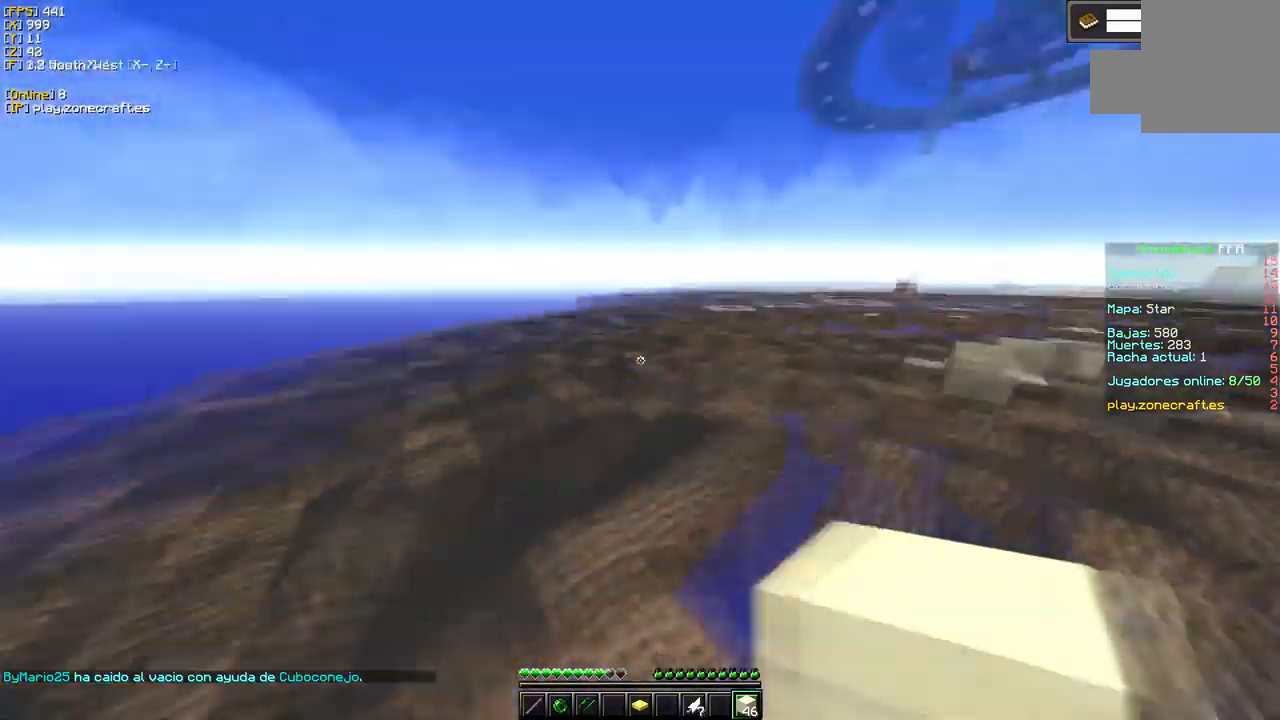
{"keys": ["a", "s"], "mouse": ["right"], "events": [[83, "s", "down"], [167, "a", "down"], [417, "mouse_right", "down"]]}
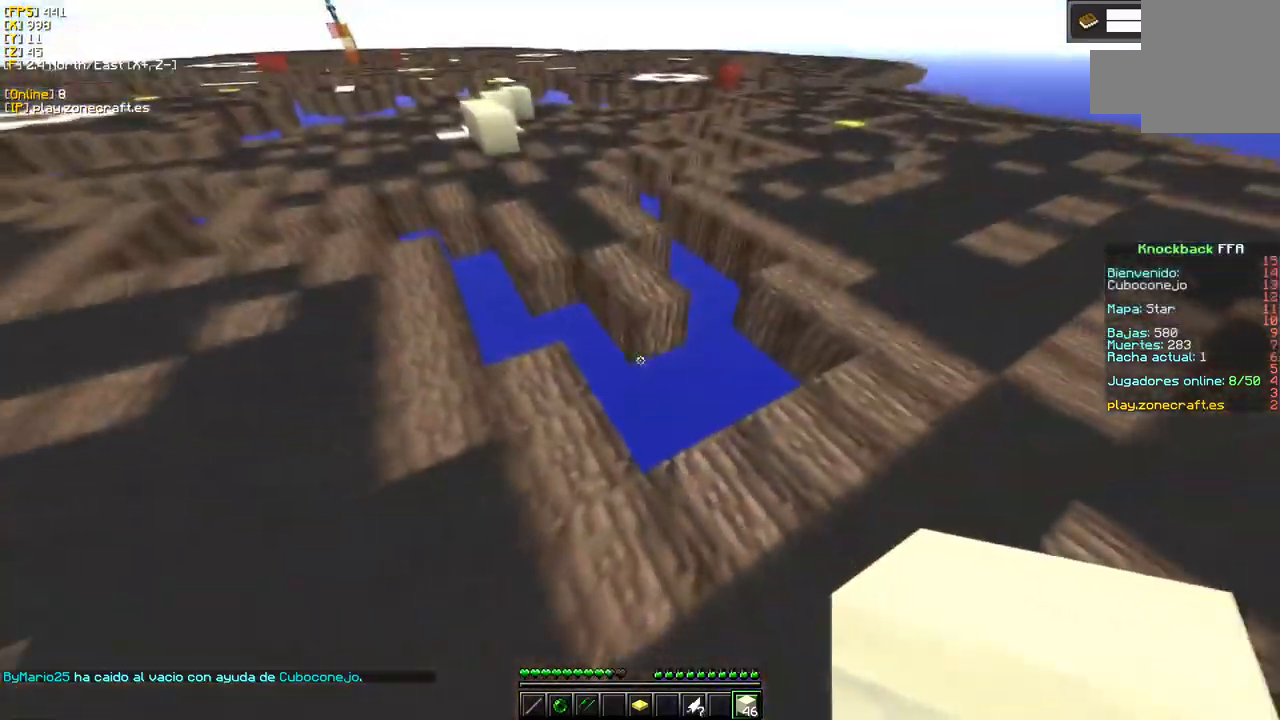
{"keys": ["a"], "mouse": ["right"], "events": [[50, "mouse_right", "up"], [117, "mouse_right", "down"], [150, "s", "up"]]}
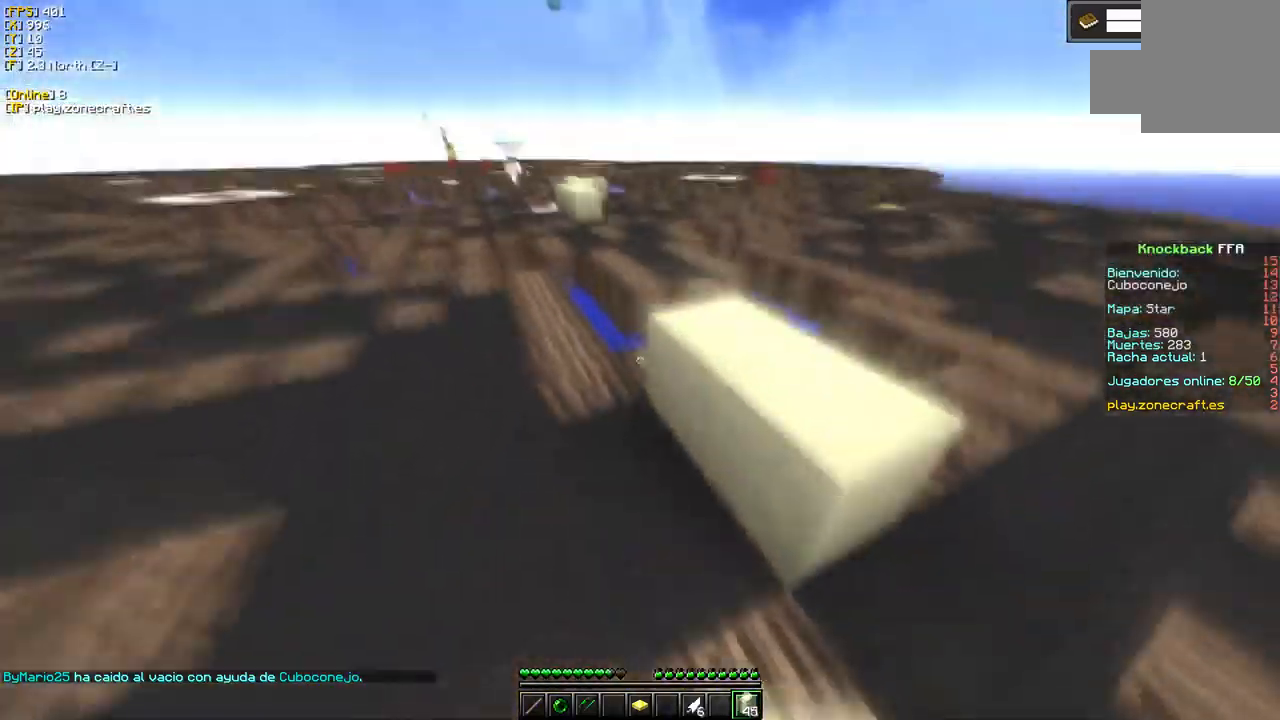
{"keys": [], "mouse": [], "events": [[400, "a", "up"], [400, "mouse_right", "up"]]}
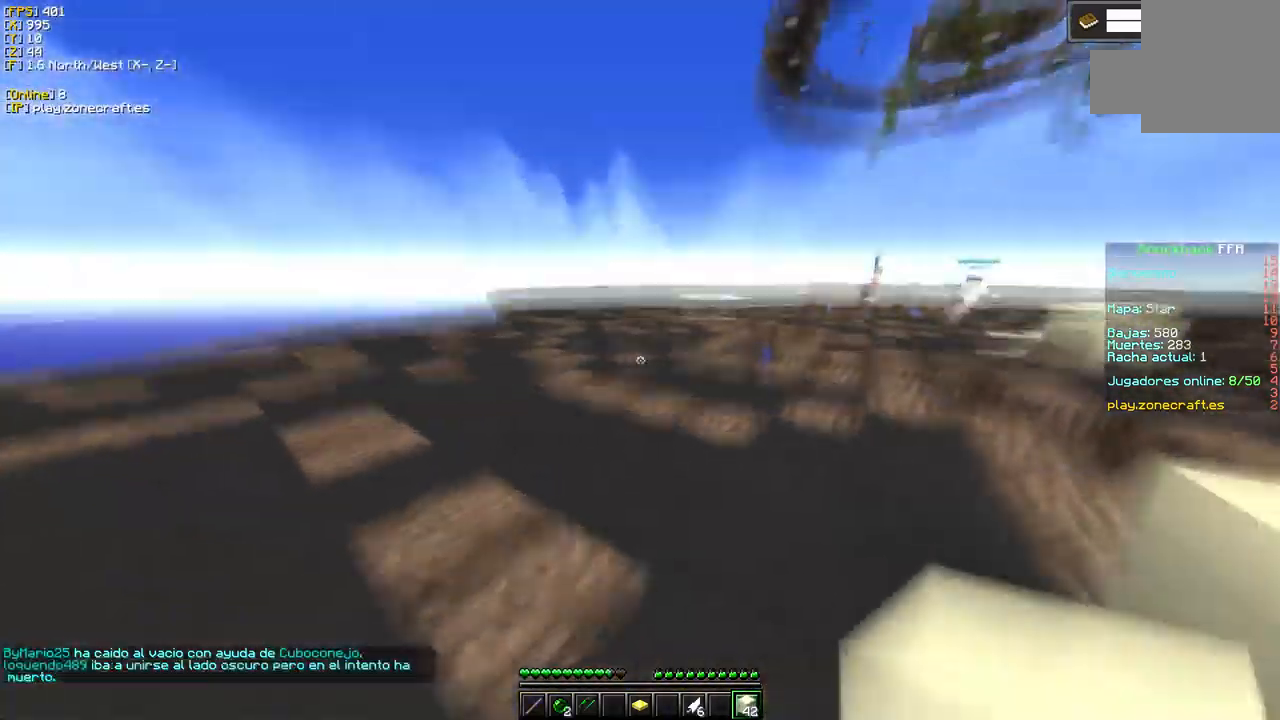
{"keys": ["a"], "mouse": [], "events": [[383, "a", "down"]]}
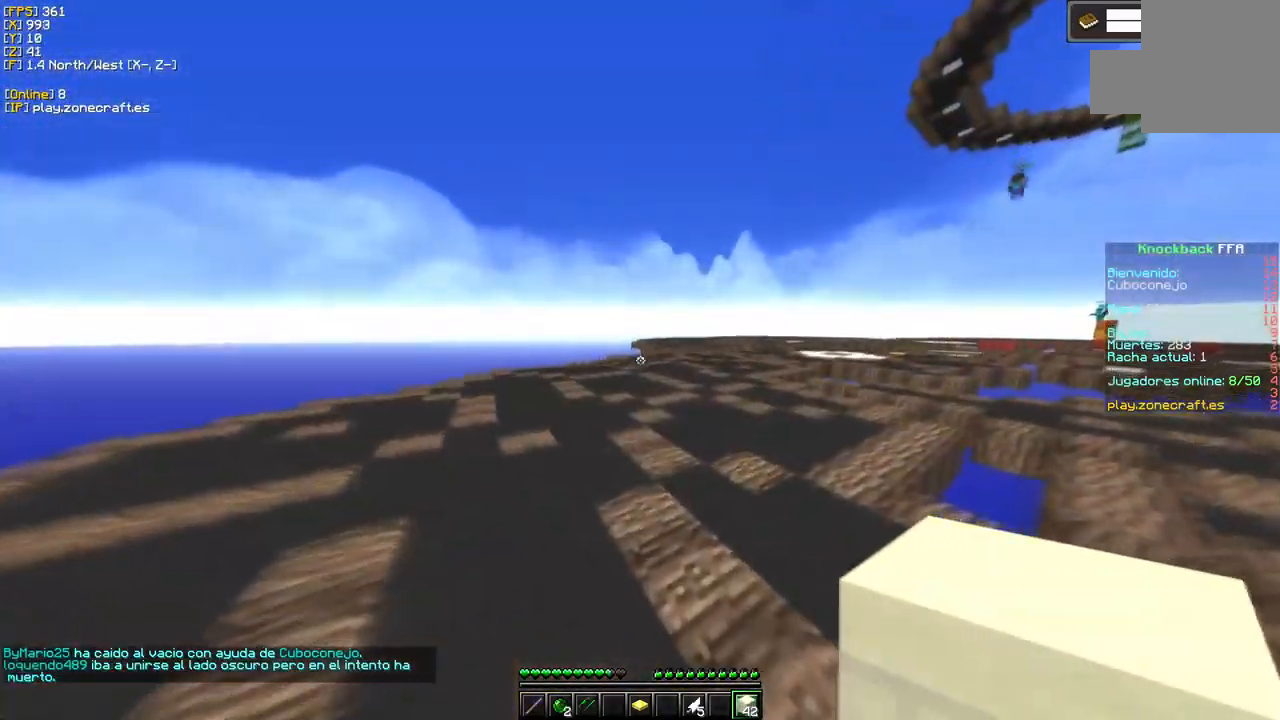
{"keys": ["a"], "mouse": [], "events": []}
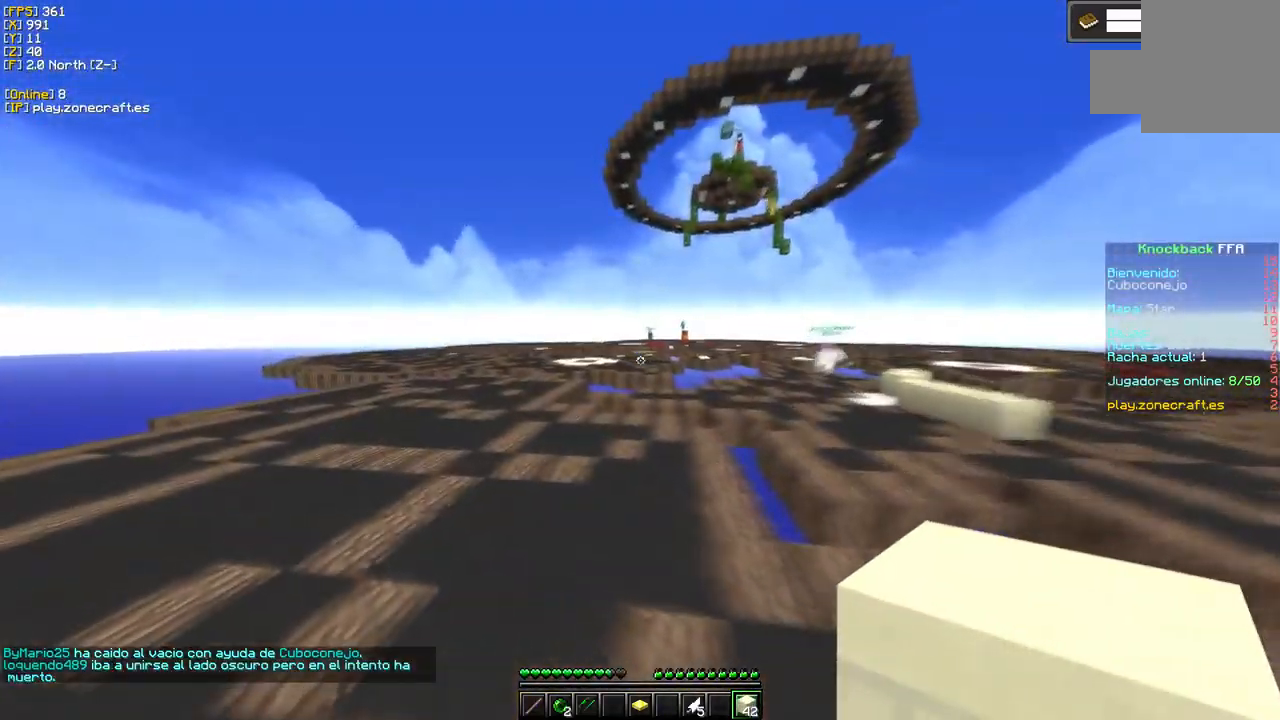
{"keys": ["a"], "mouse": [], "events": []}
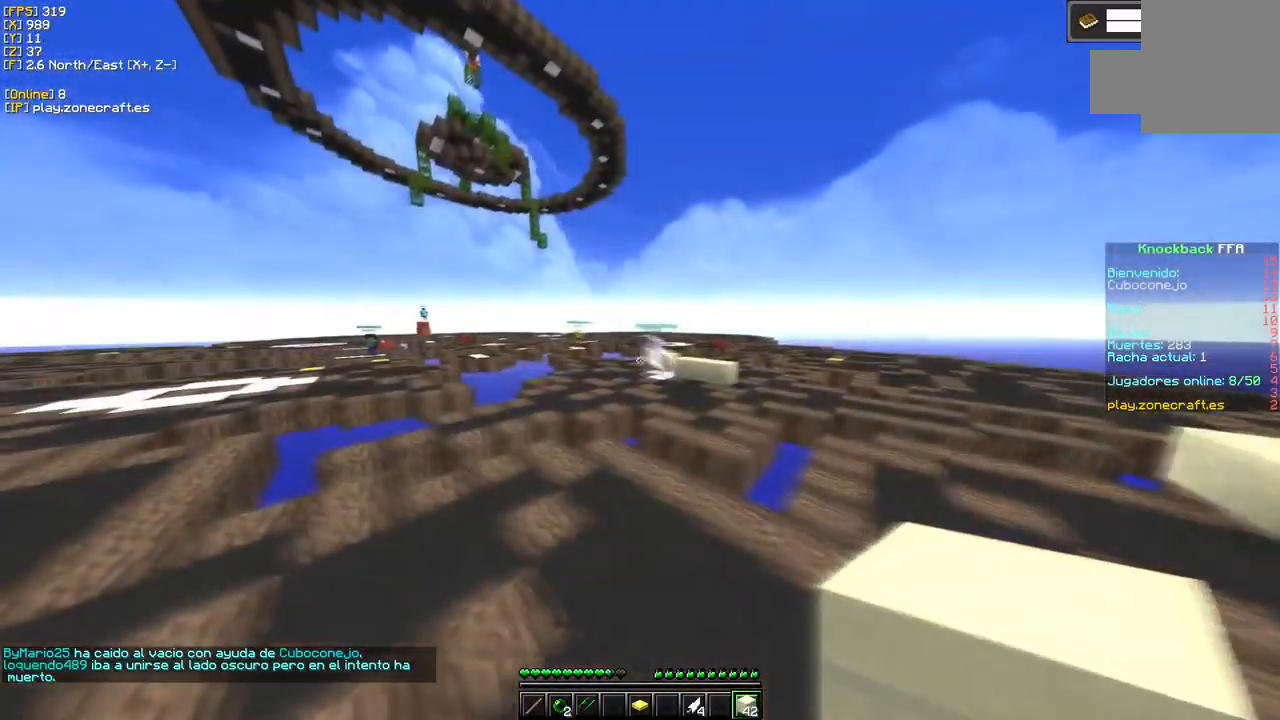
{"keys": [], "mouse": [], "events": [[500, "a", "up"]]}
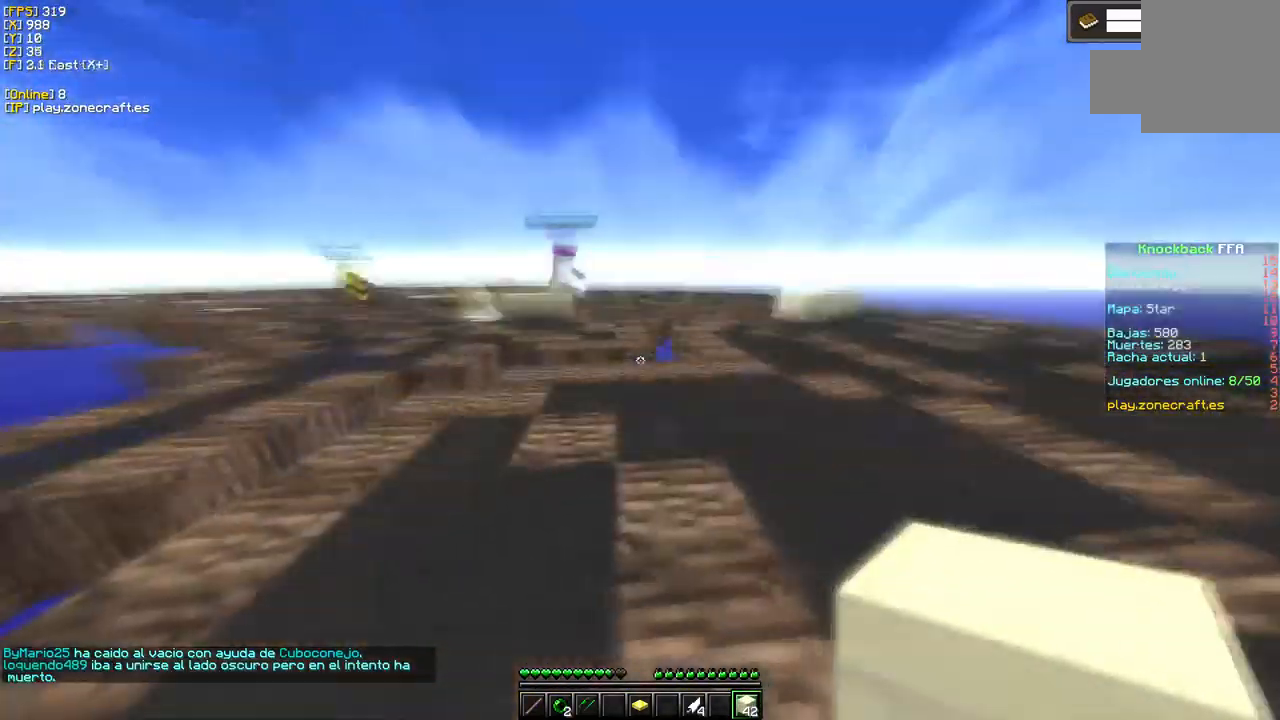
{"keys": ["d"], "mouse": [], "events": [[17, "d", "down"], [100, "mouse_right", "down"], [383, "mouse_right", "up"]]}
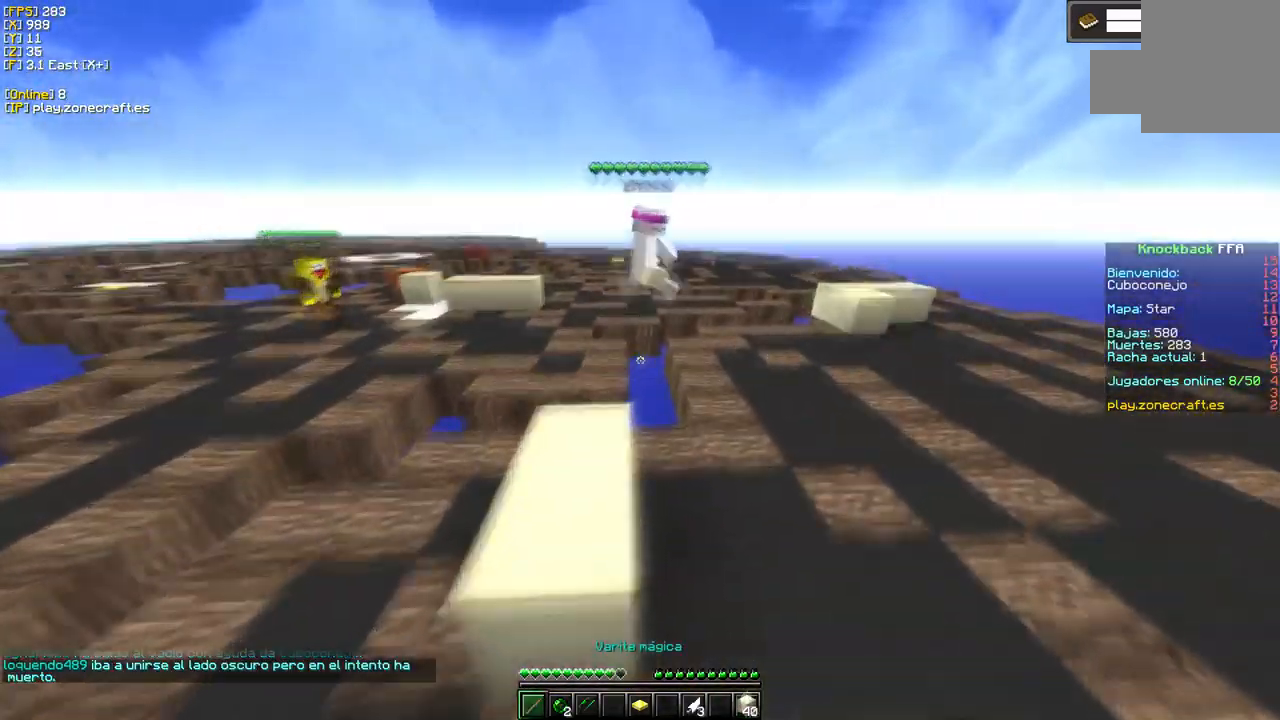
{"keys": ["d"], "mouse": ["left"], "events": [[183, "mouse_left", "down"], [384, "d", "up"], [434, "d", "down"]]}
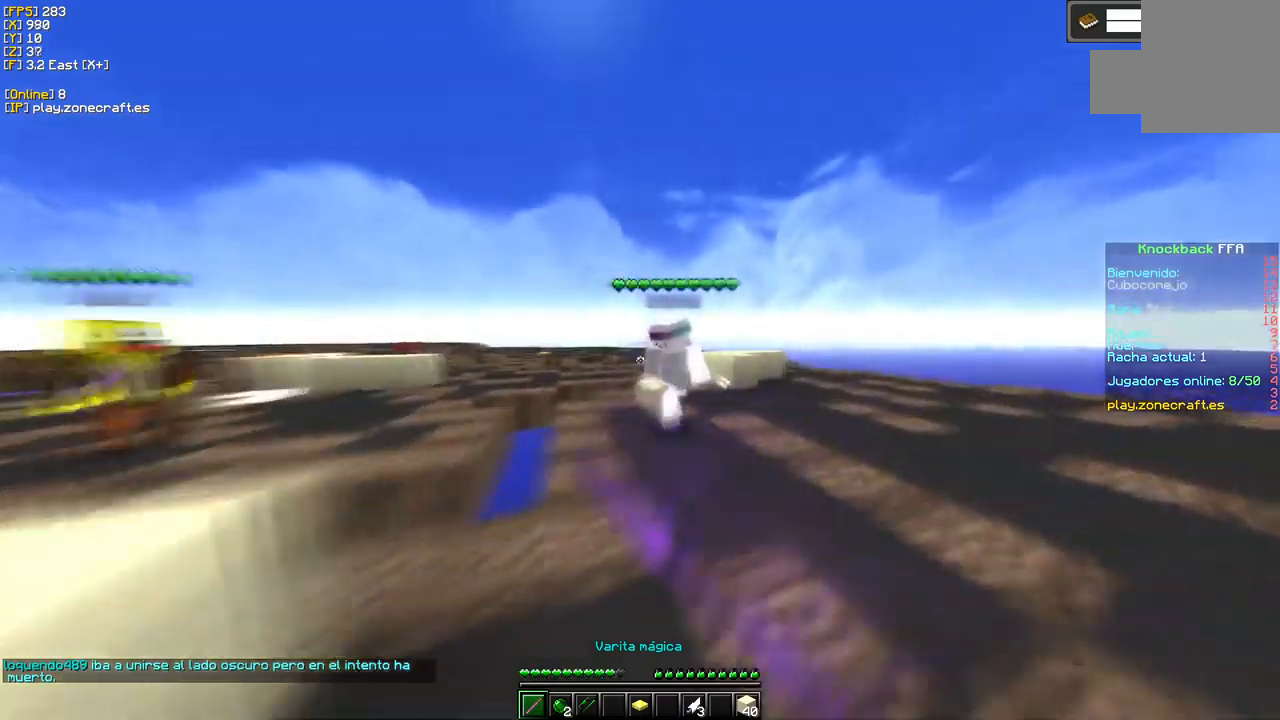
{"keys": ["d"], "mouse": ["left"], "events": []}
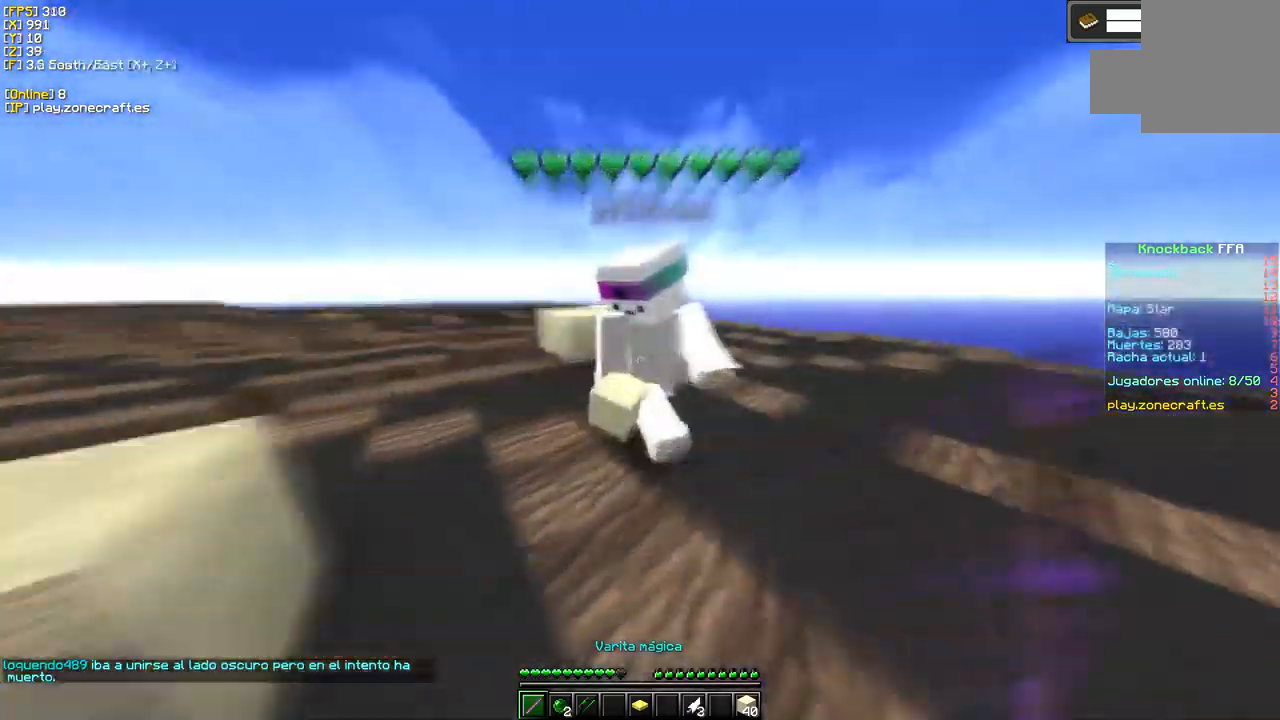
{"keys": [], "mouse": ["left"], "events": [[417, "d", "up"]]}
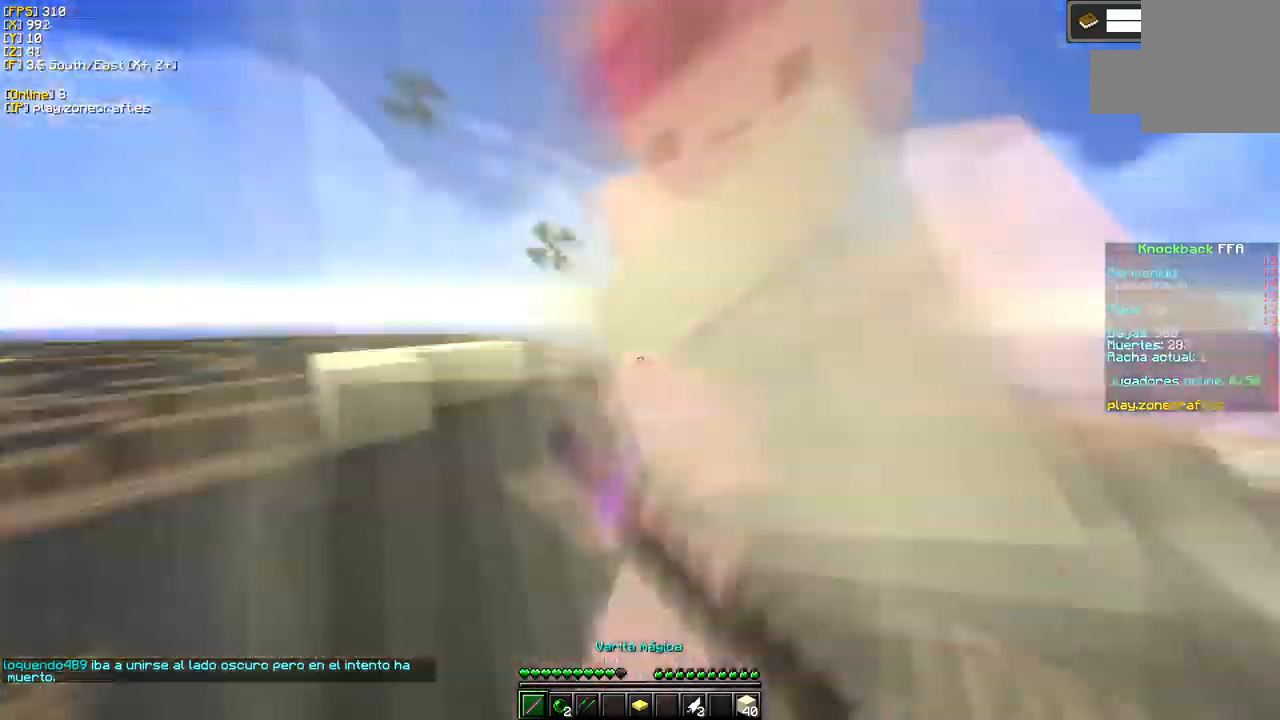
{"keys": [], "mouse": ["left"], "events": []}
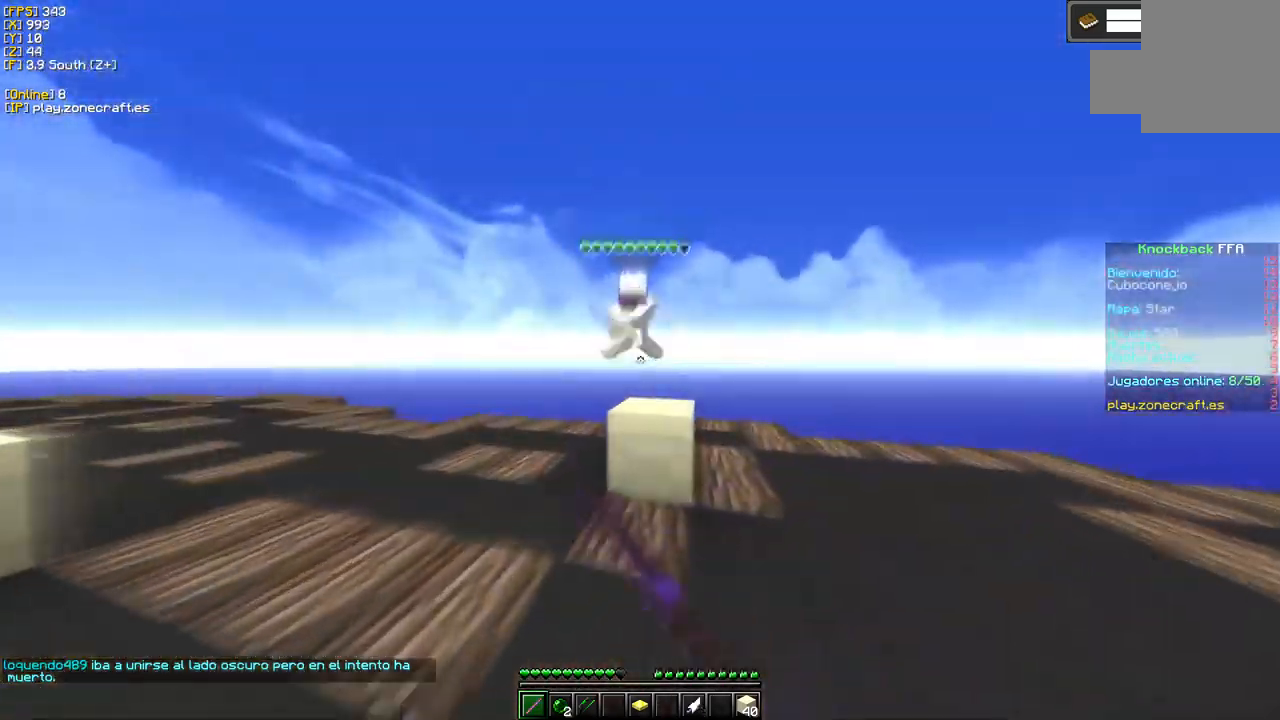
{"keys": [], "mouse": ["left"], "events": []}
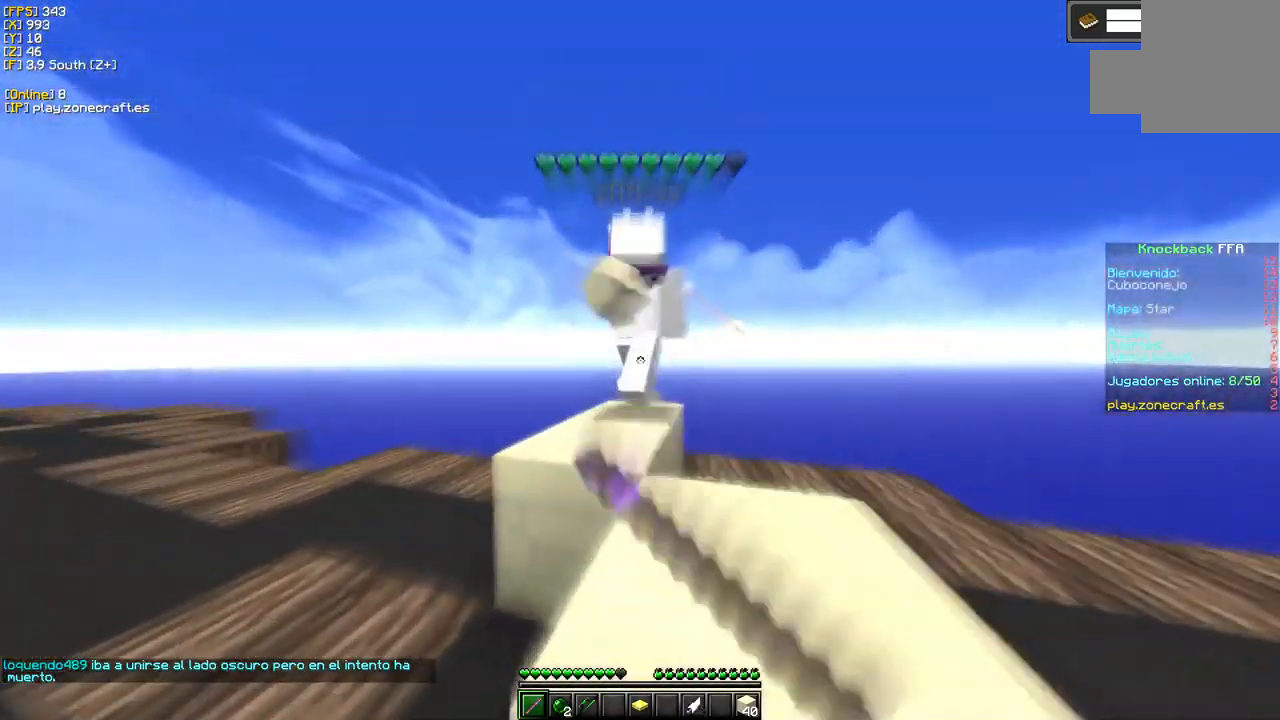
{"keys": [], "mouse": ["left"], "events": []}
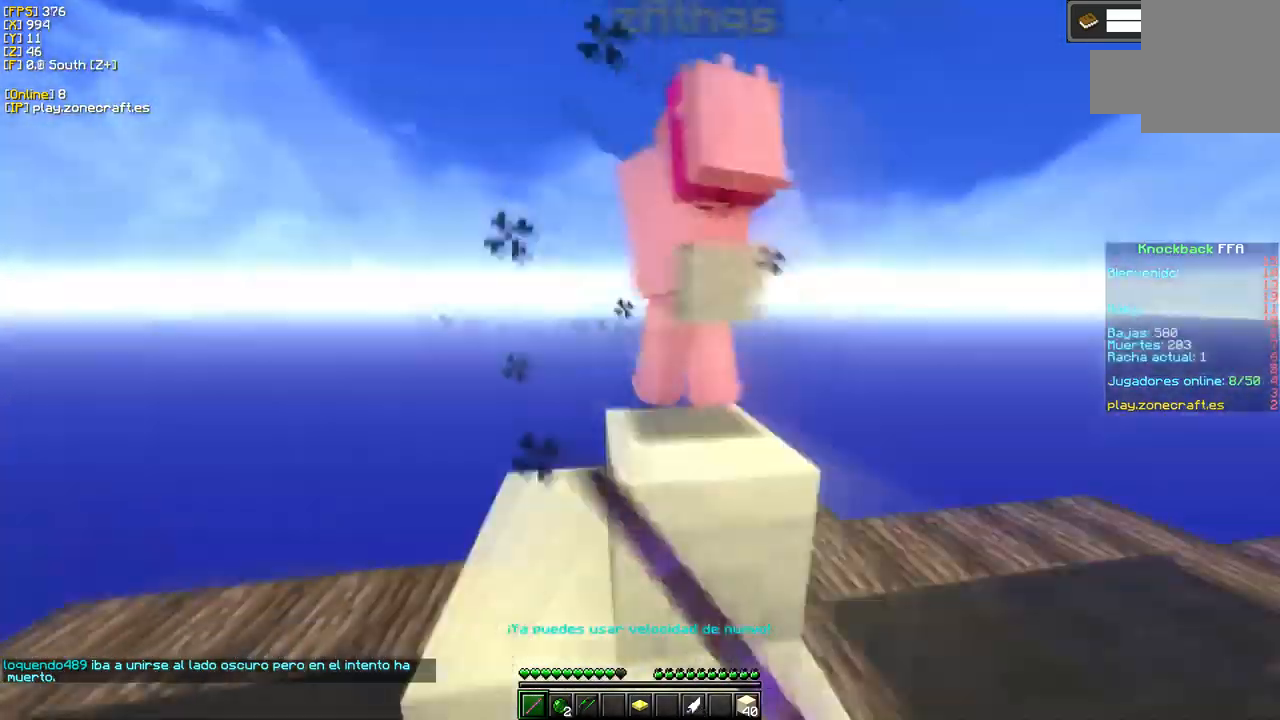
{"keys": [], "mouse": ["left"], "events": []}
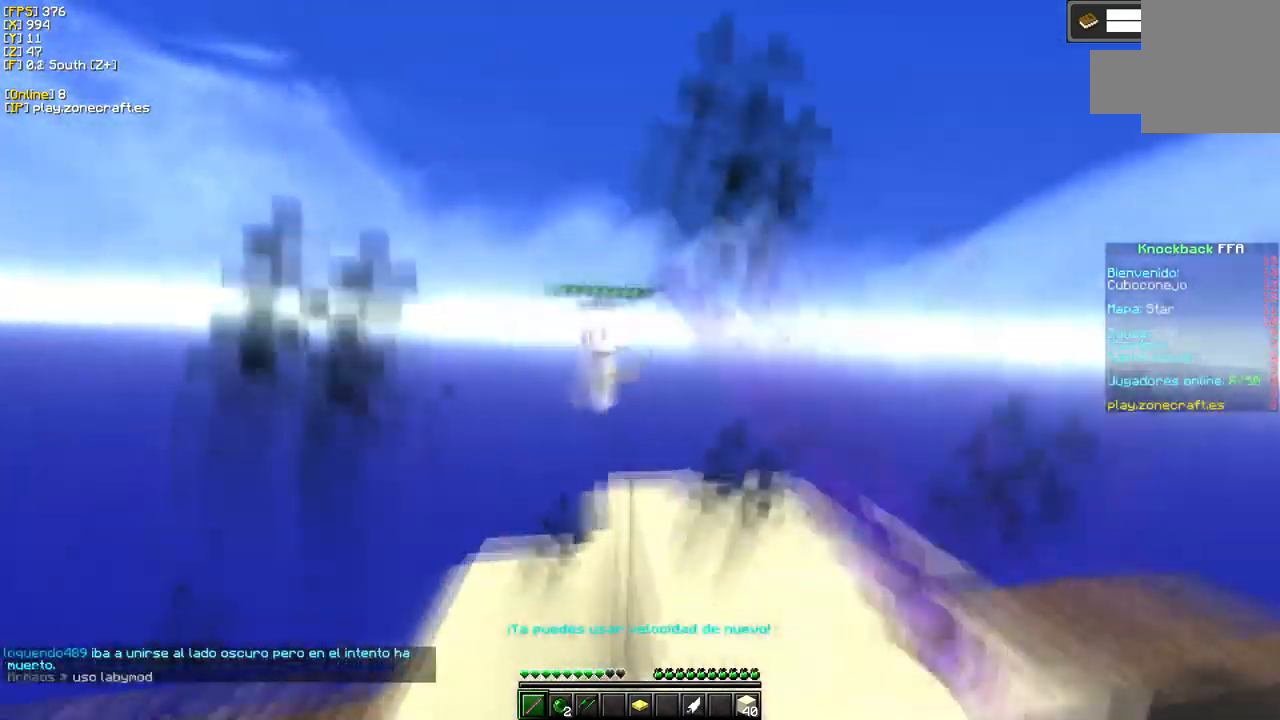
{"keys": [], "mouse": [], "events": [[84, "mouse_left", "up"]]}
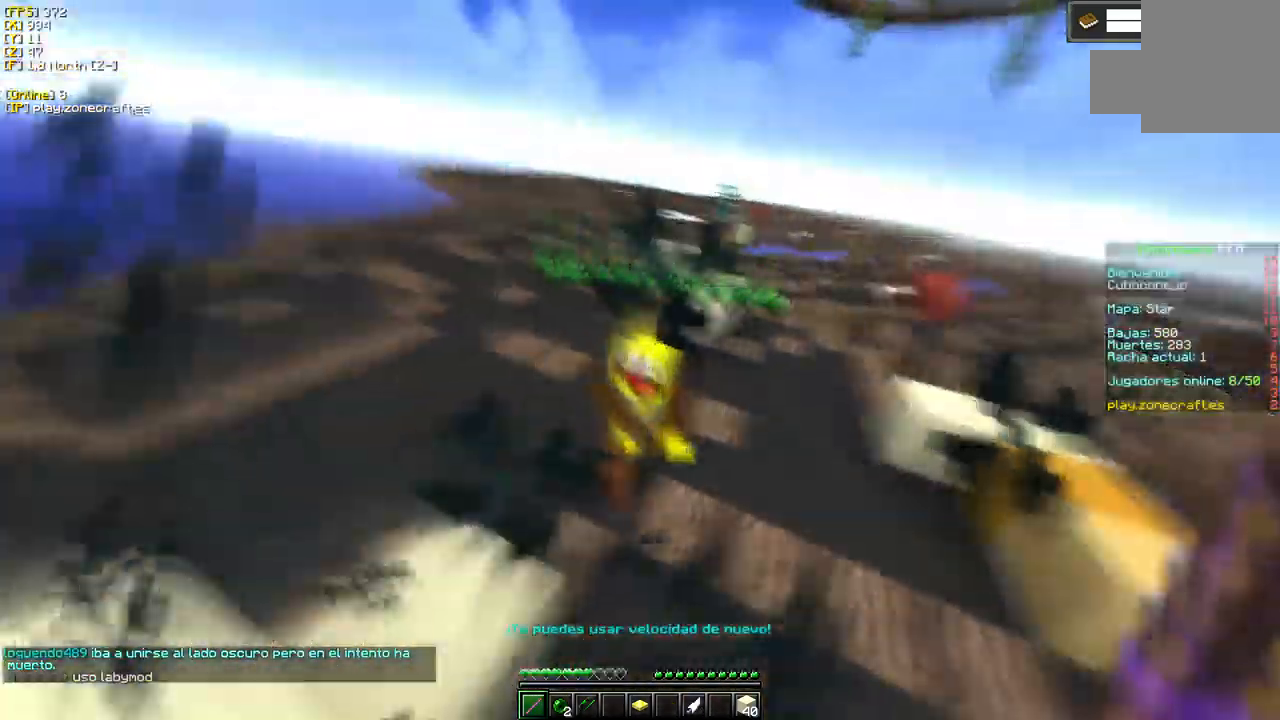
{"keys": [], "mouse": ["left"], "events": [[67, "mouse_left", "down"]]}
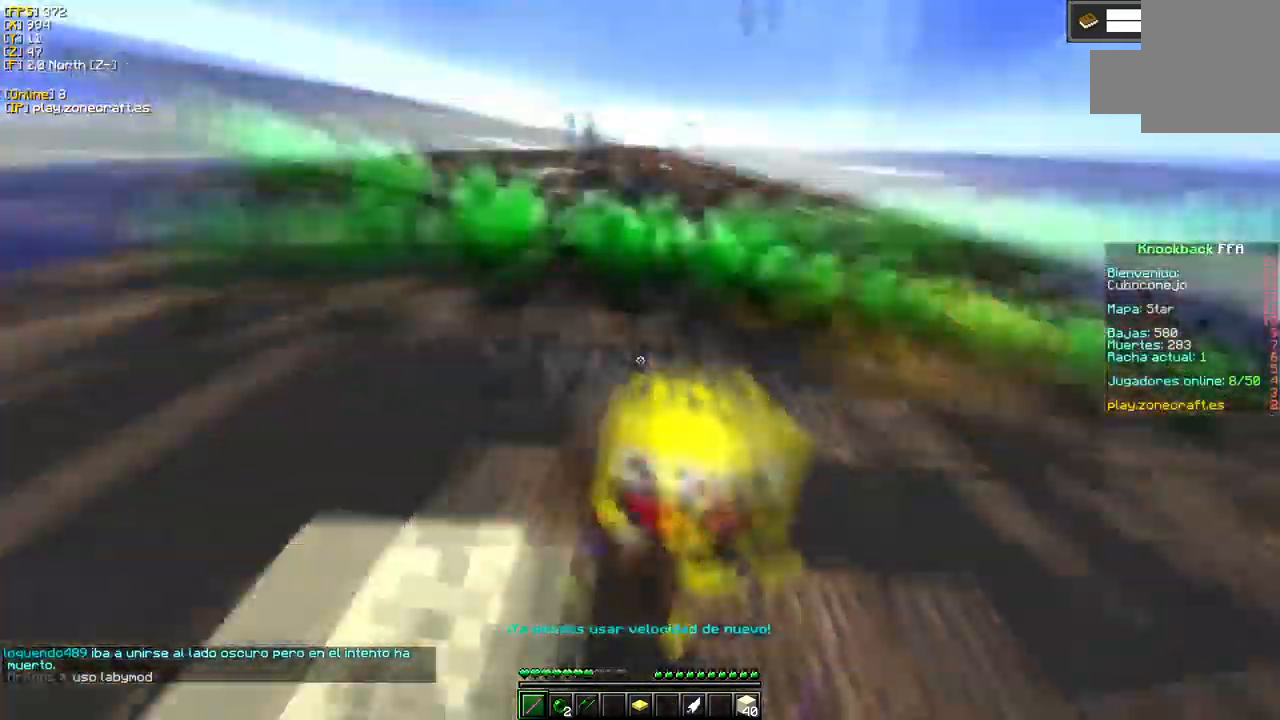
{"keys": ["a"], "mouse": ["left"], "events": [[400, "a", "down"]]}
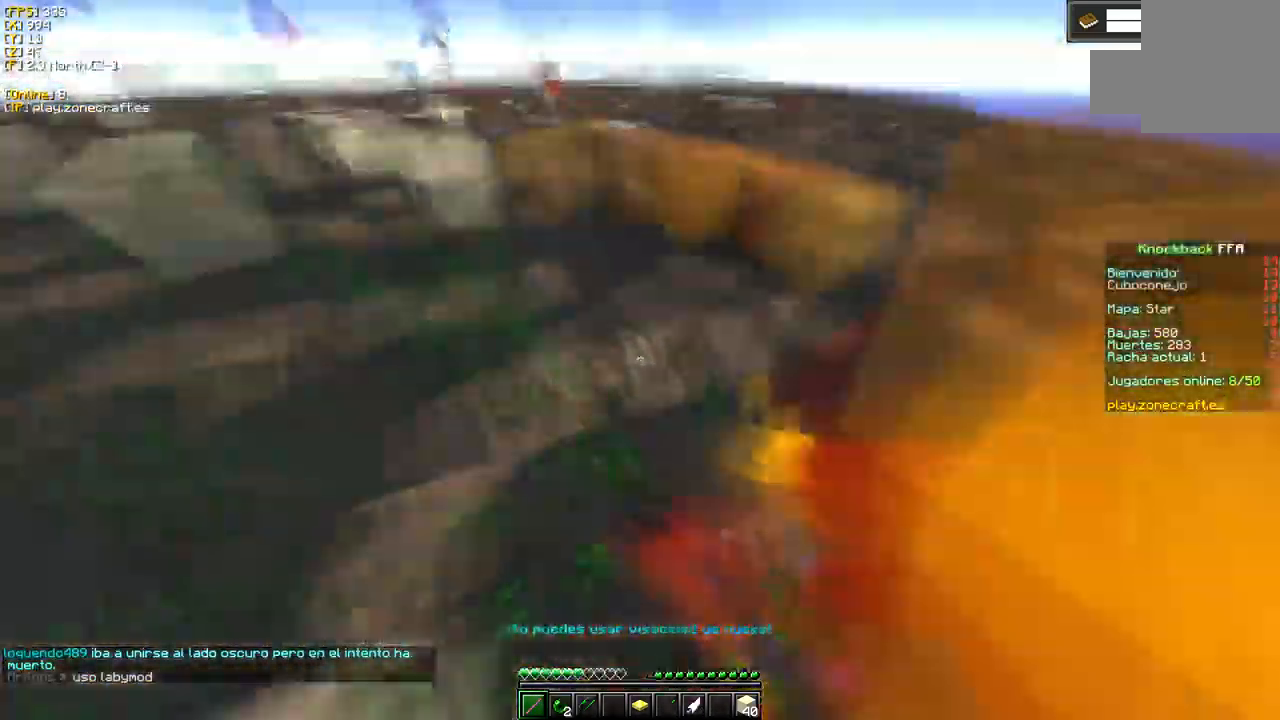
{"keys": [], "mouse": ["left"], "events": [[466, "a", "up"]]}
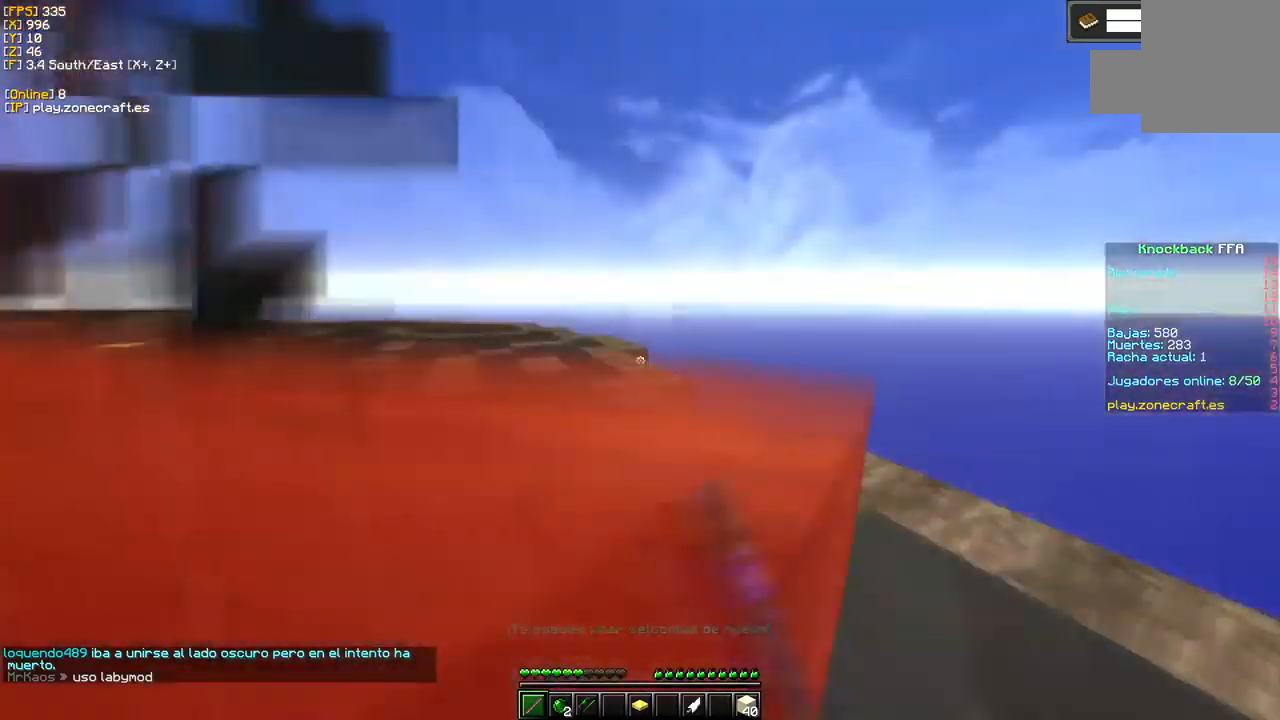
{"keys": [], "mouse": ["left"], "events": []}
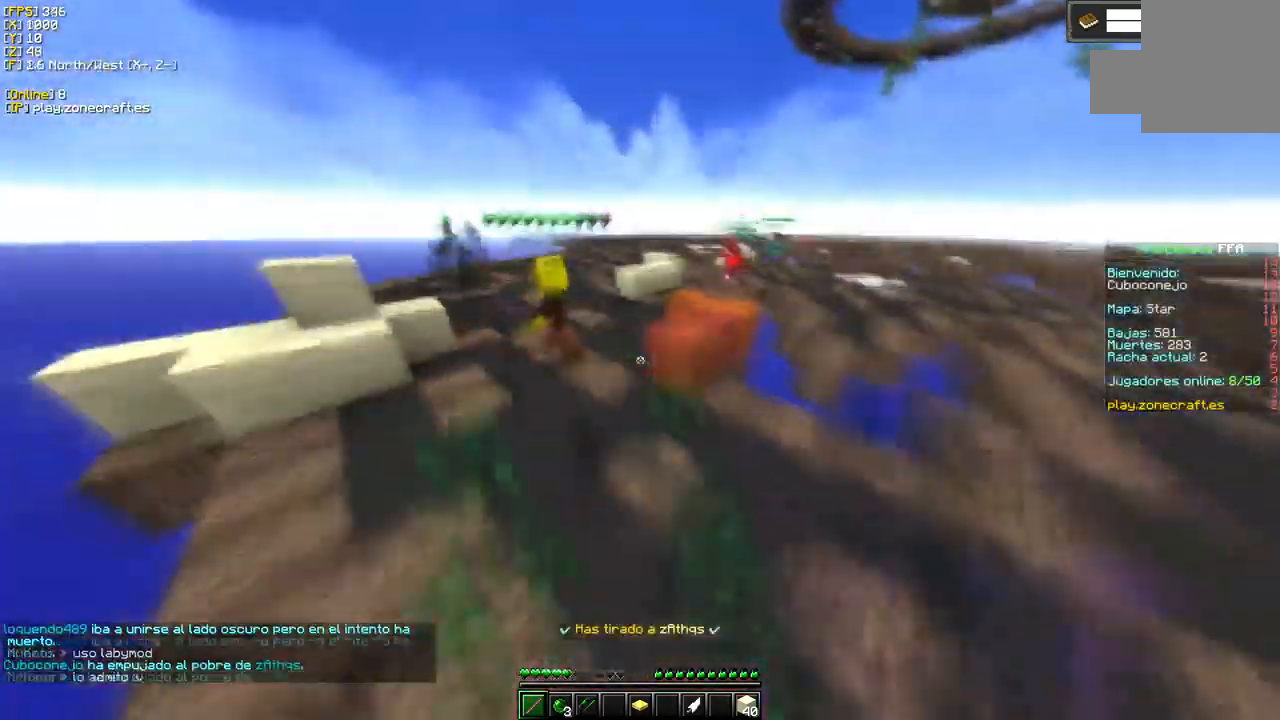
{"keys": [], "mouse": [], "events": [[350, "mouse_left", "up"]]}
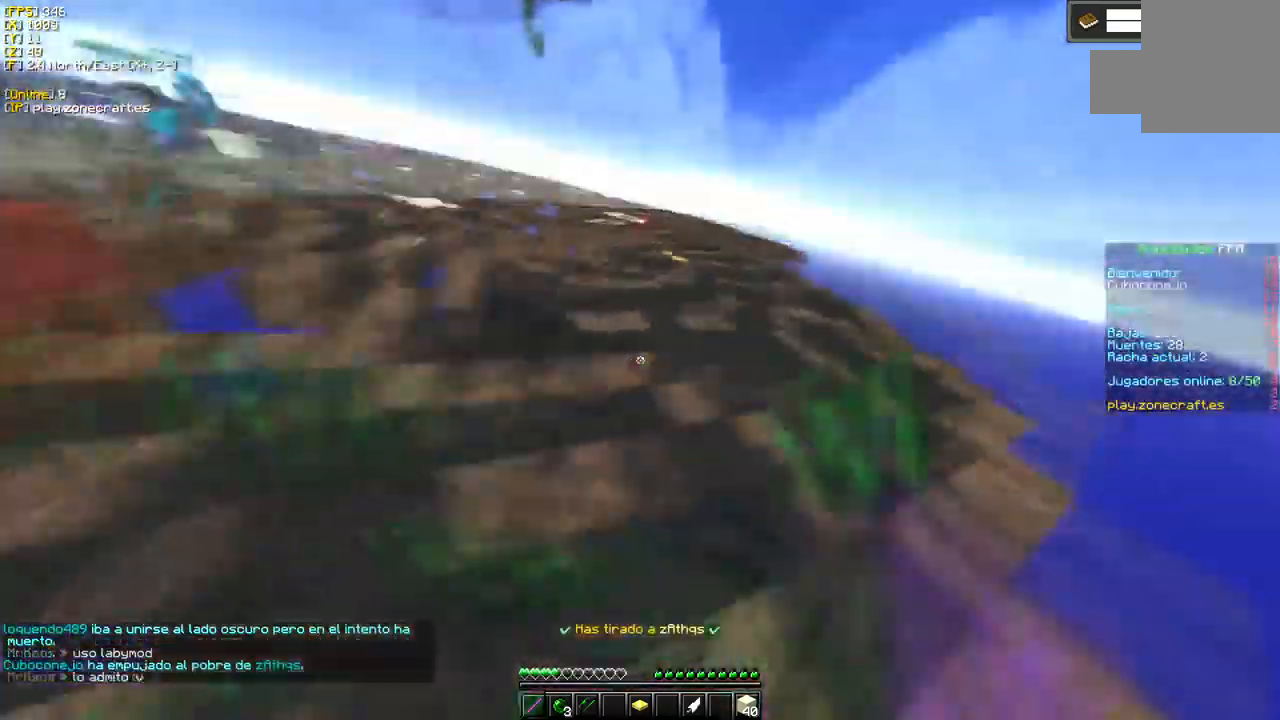
{"keys": [], "mouse": ["right"], "events": [[167, "mouse_right", "down"]]}
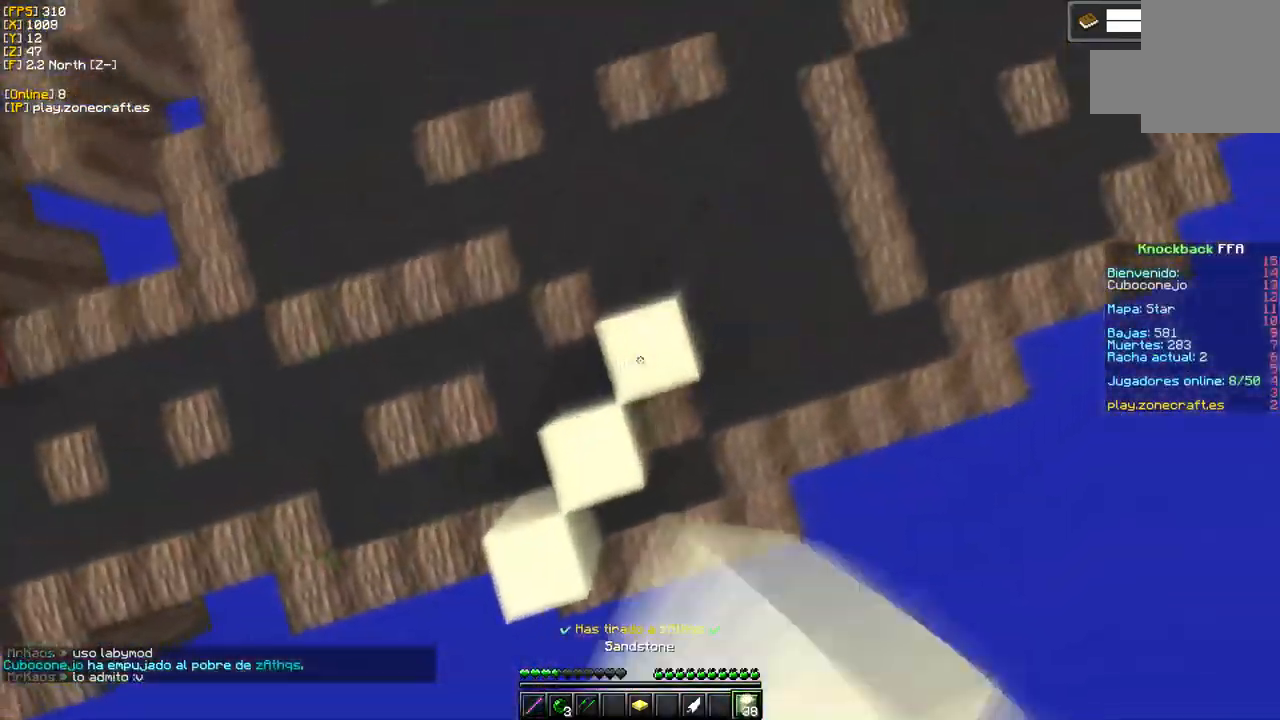
{"keys": [], "mouse": ["right"], "events": [[317, "mouse_right", "up"], [384, "mouse_right", "down"]]}
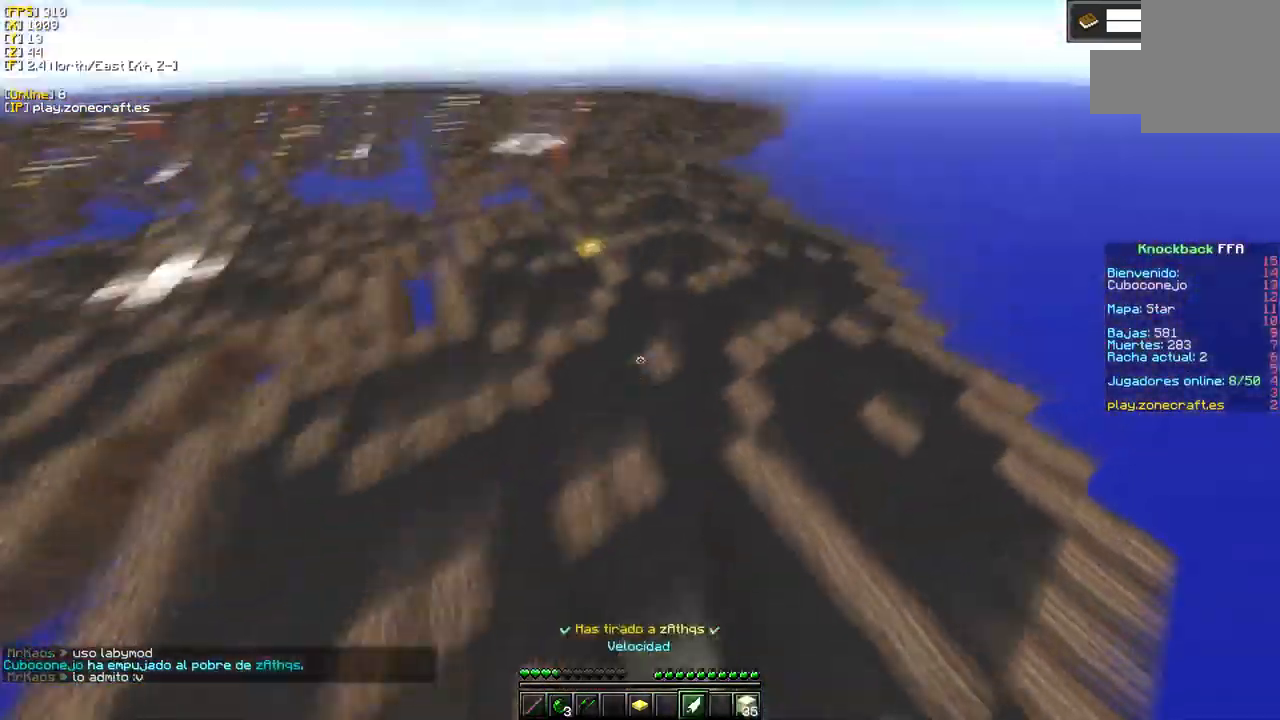
{"keys": [], "mouse": [], "events": [[334, "mouse_right", "up"]]}
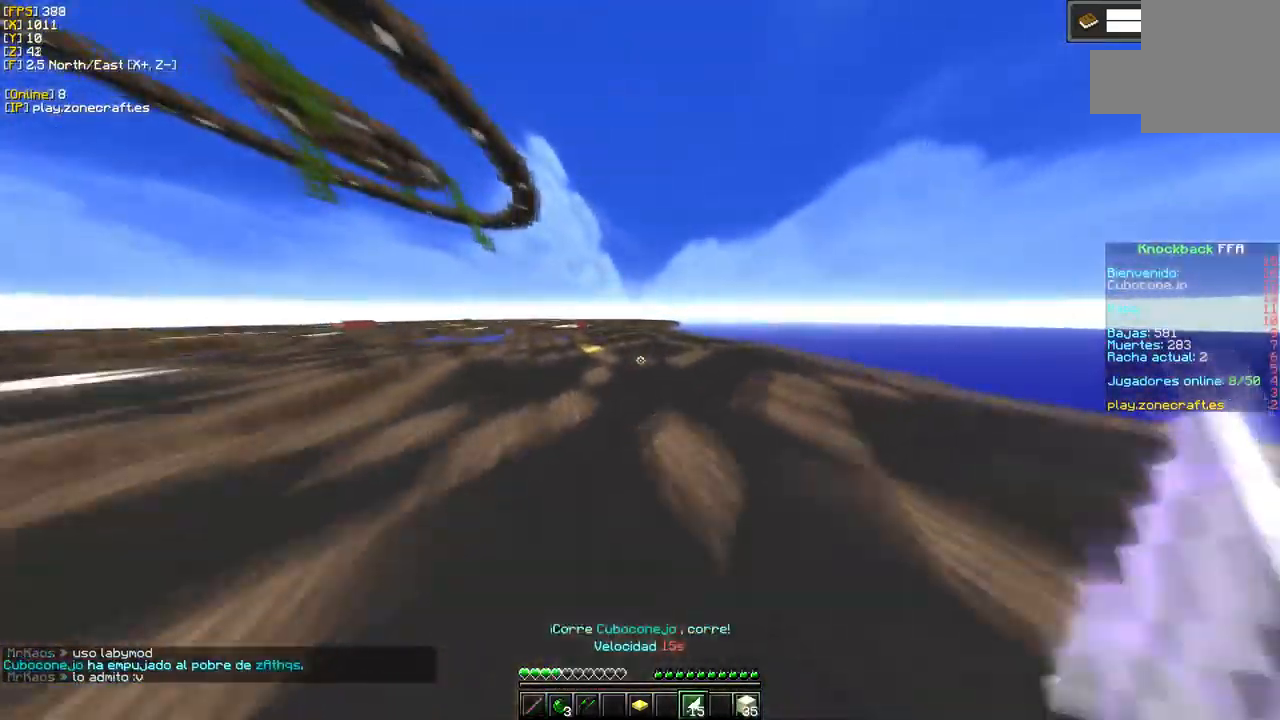
{"keys": [], "mouse": [], "events": []}
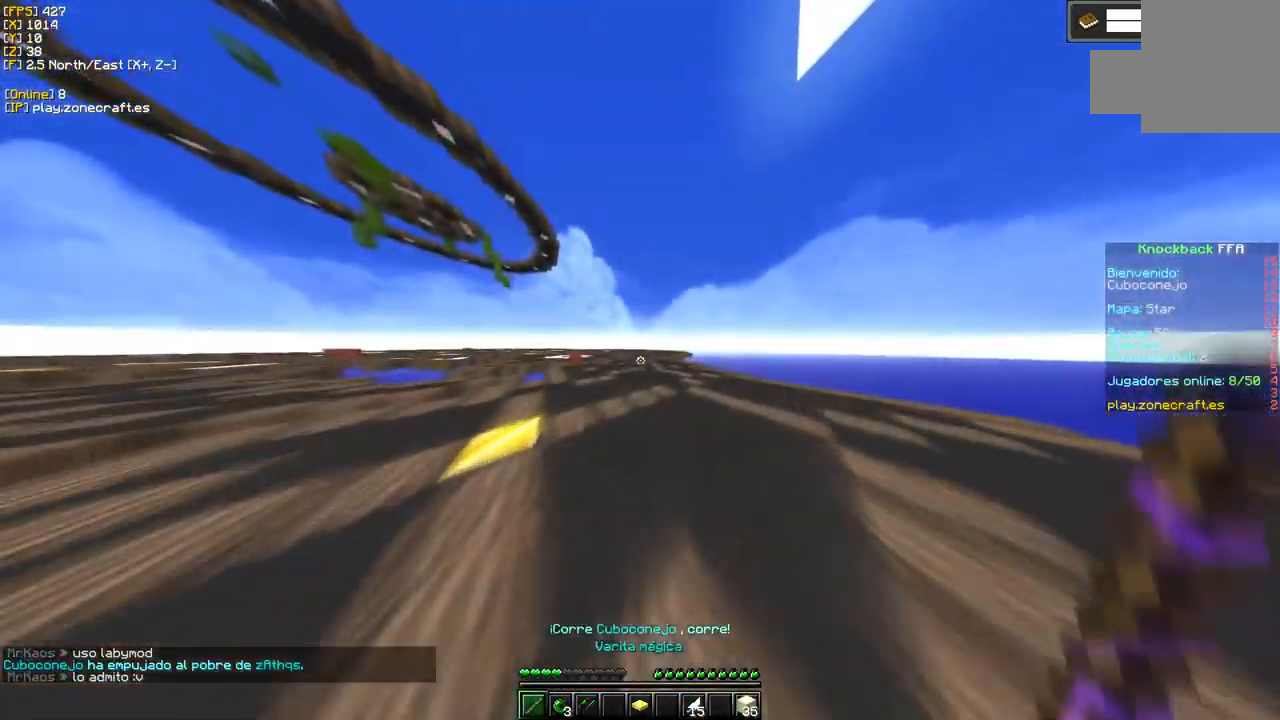
{"keys": [], "mouse": ["right"], "events": [[450, "mouse_right", "down"]]}
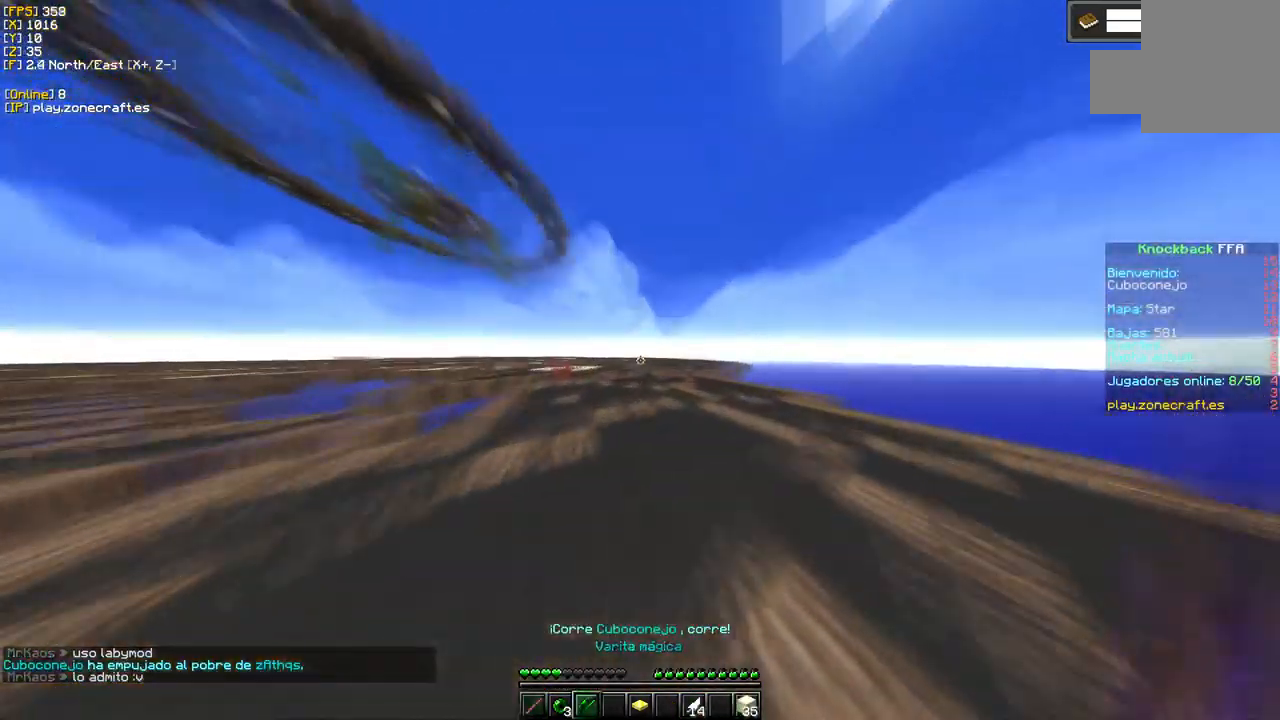
{"keys": ["a", "s"], "mouse": ["right"], "events": [[100, "s", "down"], [250, "a", "down"]]}